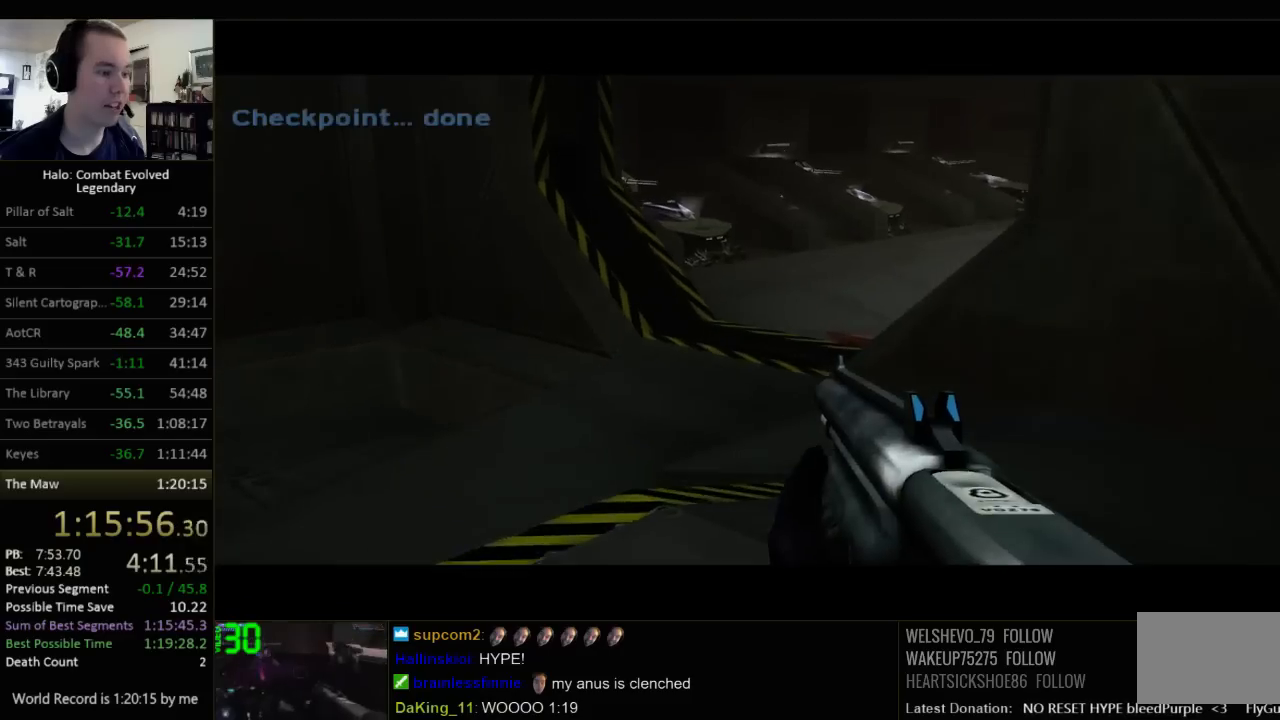
Gameplay with keyboard and mouse; each line is a JSON object with the keys and mouse buttons held at the frame after it. "events" lists presses ("down") and releases ("up") of "1", "2", "3", "4", "5", "a", "alt", "c", "ctrl", "d", "e", "f", "q", "r", "s", "shift", "space", "tab", "v", "w", "x", "z", "mouse_left", "mouse_middle", "mouse_right", "mouse_wheel_up" and "mouse_wheel_down" between this image and that frame as [ms after this image, input, new state], when the widget could be followed in between. "mouse_left", "mouse_middle", "mouse_right", "mouse_wheel_up", "mouse_wheel_down" = the "left", "middle", "right", "wheel_up", "wheel_down" buttons of the "mouse" list. No other keys are recorded. Not read: mouse_move.
{"keys": ["w"], "mouse": [], "events": []}
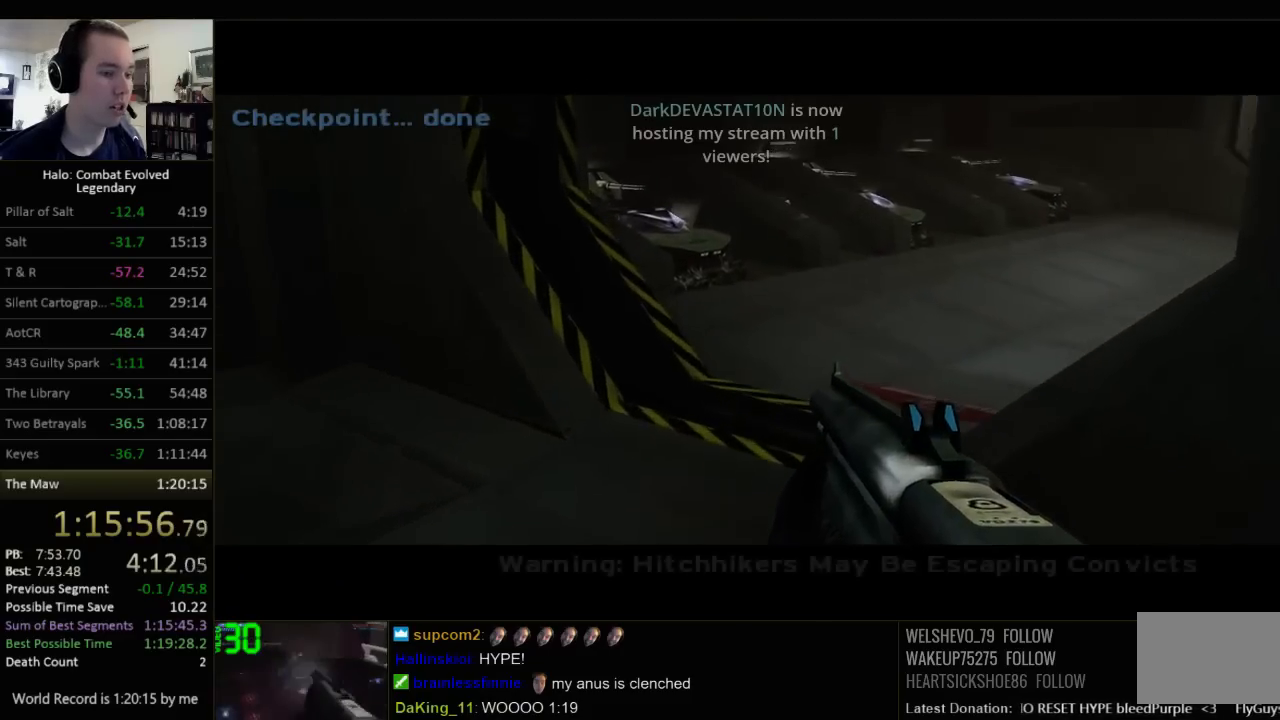
{"keys": ["w"], "mouse": [], "events": []}
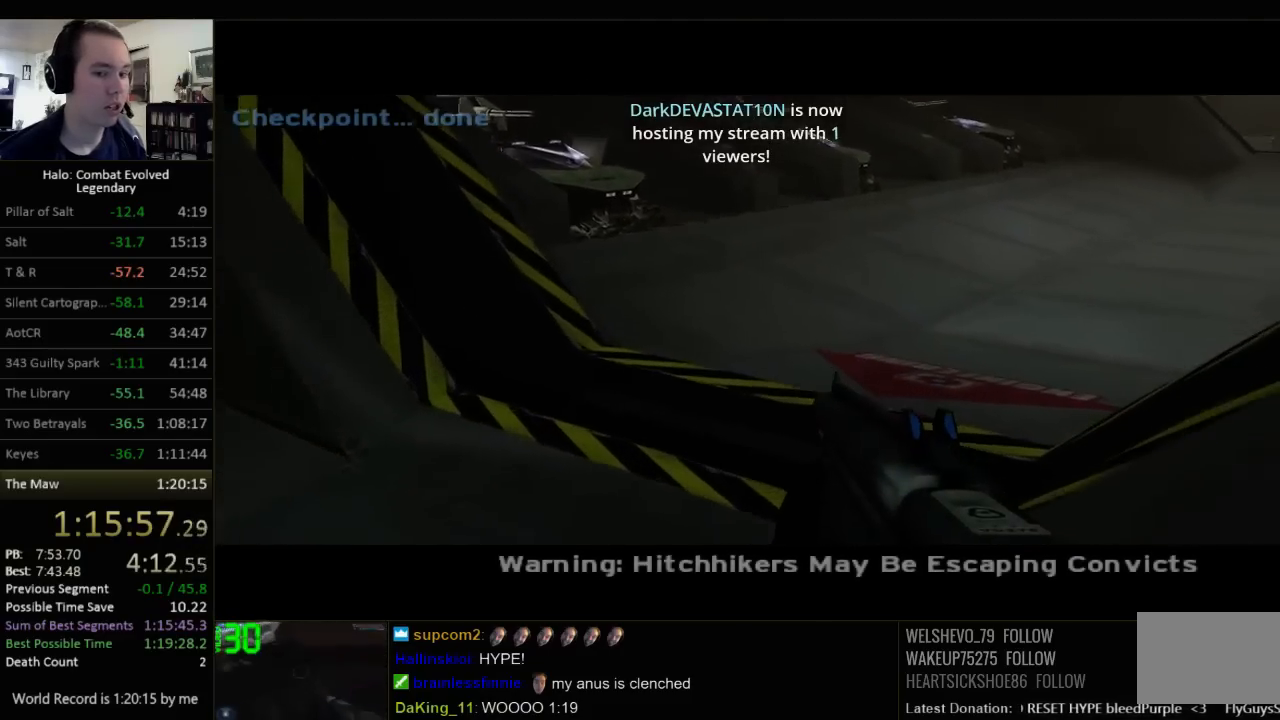
{"keys": ["w"], "mouse": [], "events": []}
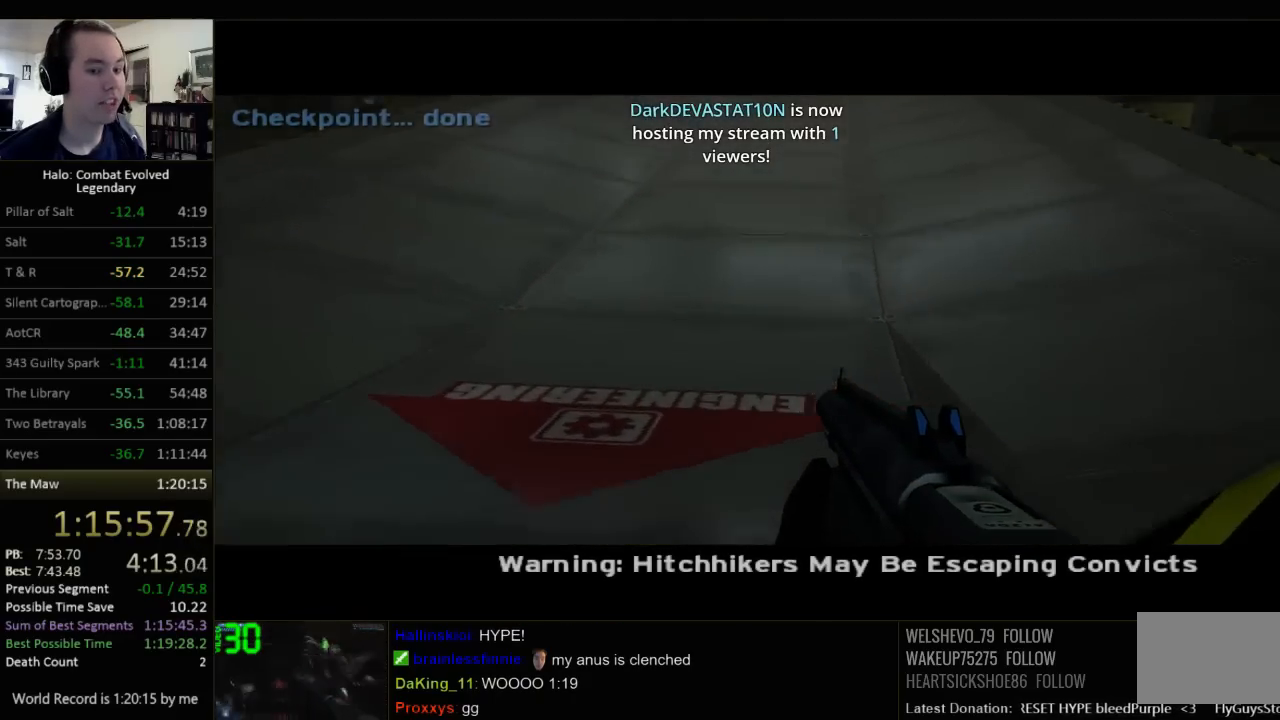
{"keys": ["w"], "mouse": [], "events": []}
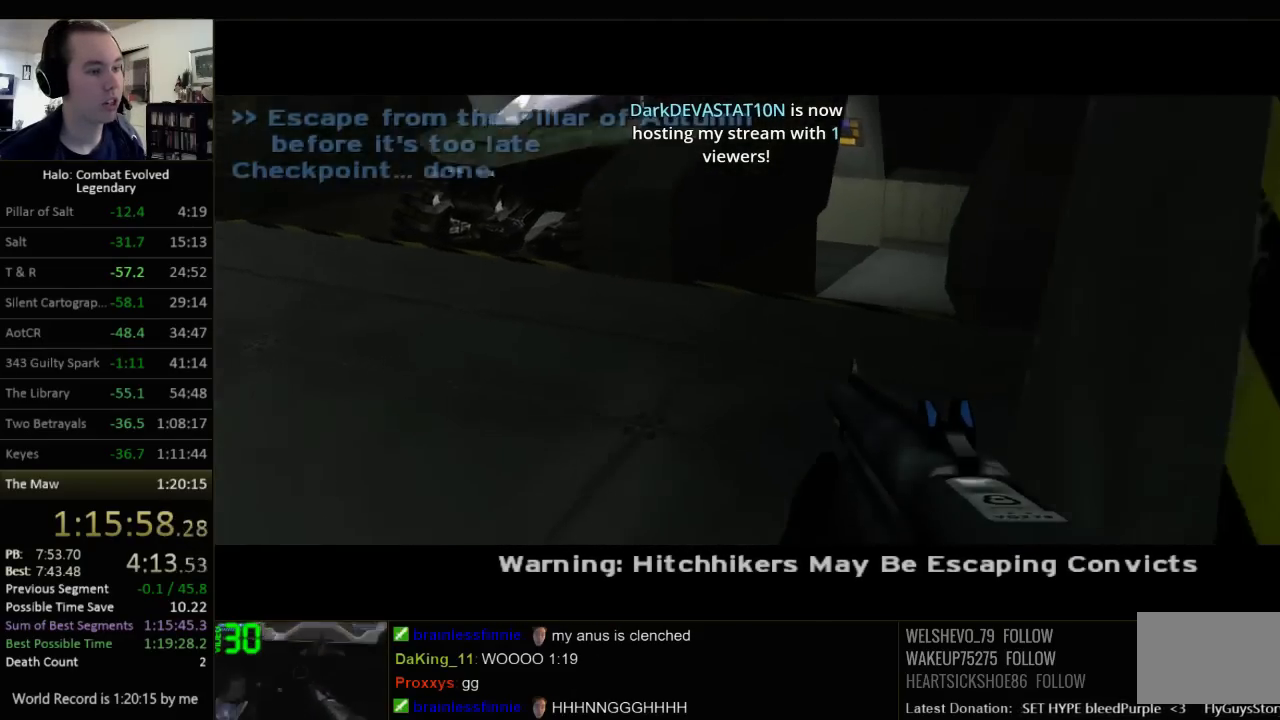
{"keys": ["w"], "mouse": [], "events": []}
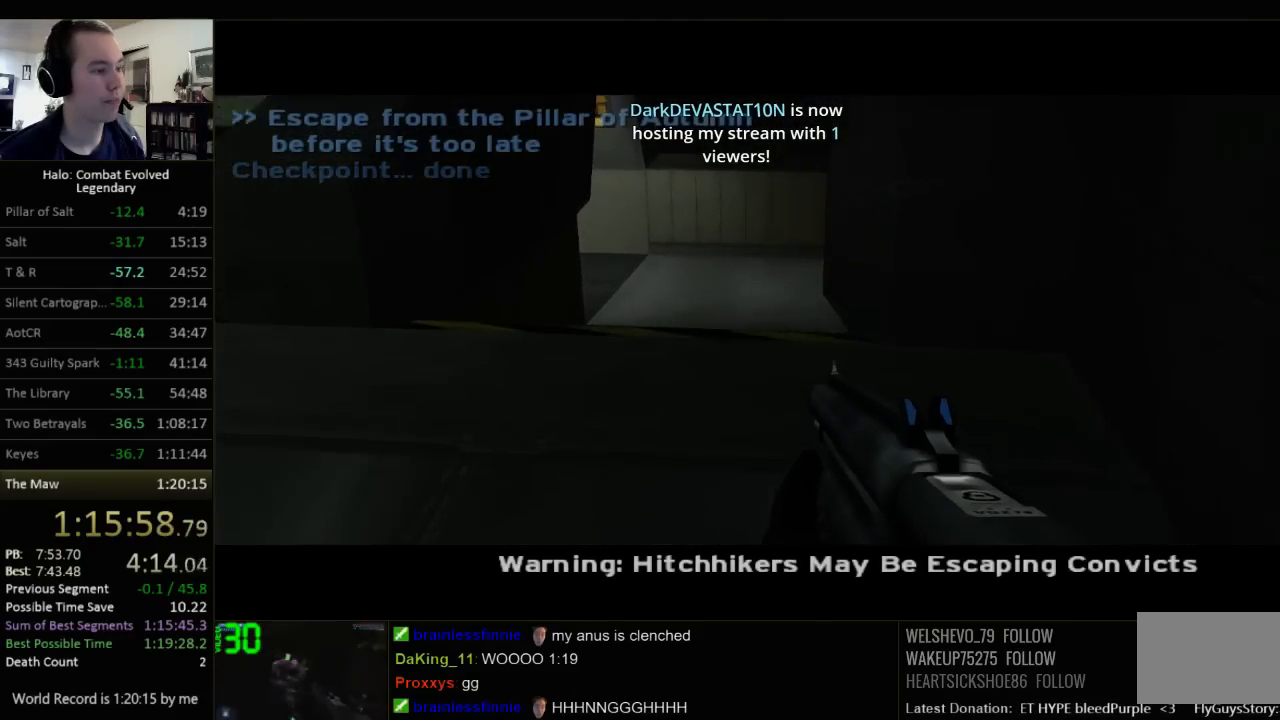
{"keys": ["w"], "mouse": [], "events": []}
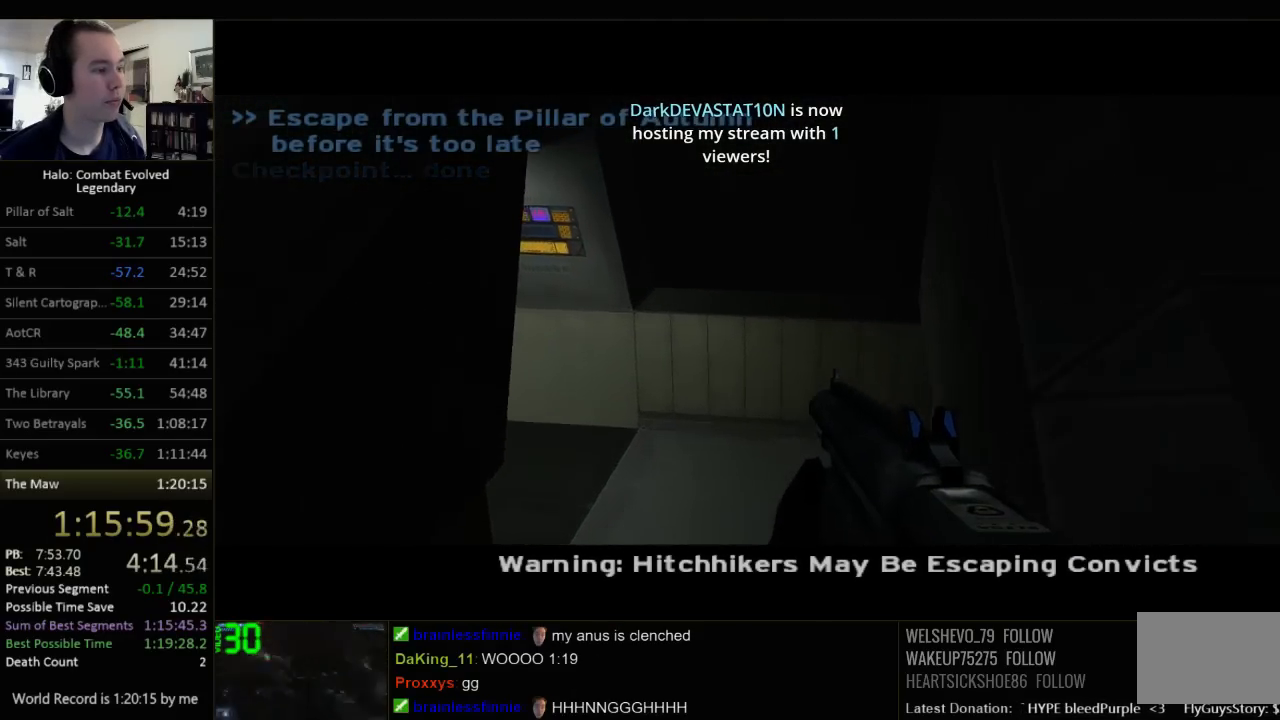
{"keys": ["w"], "mouse": [], "events": []}
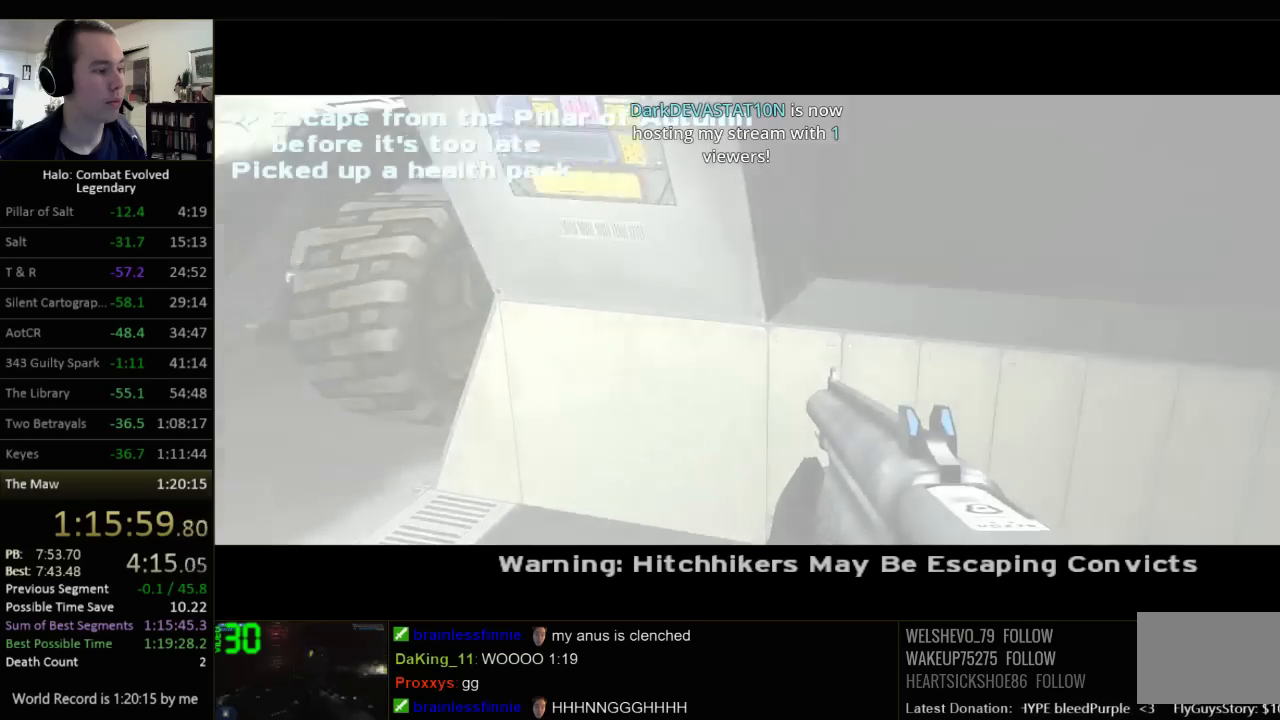
{"keys": ["w"], "mouse": [], "events": [[184, "e", "down"], [250, "e", "up"]]}
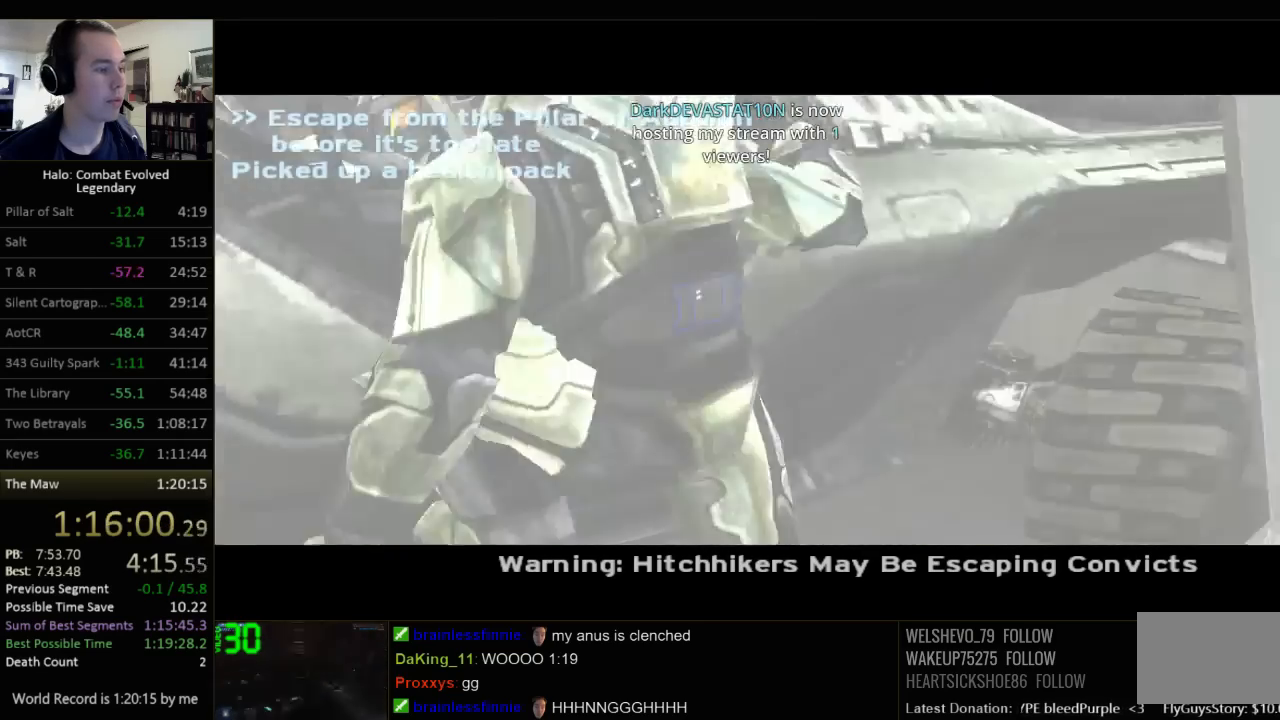
{"keys": ["w"], "mouse": [], "events": []}
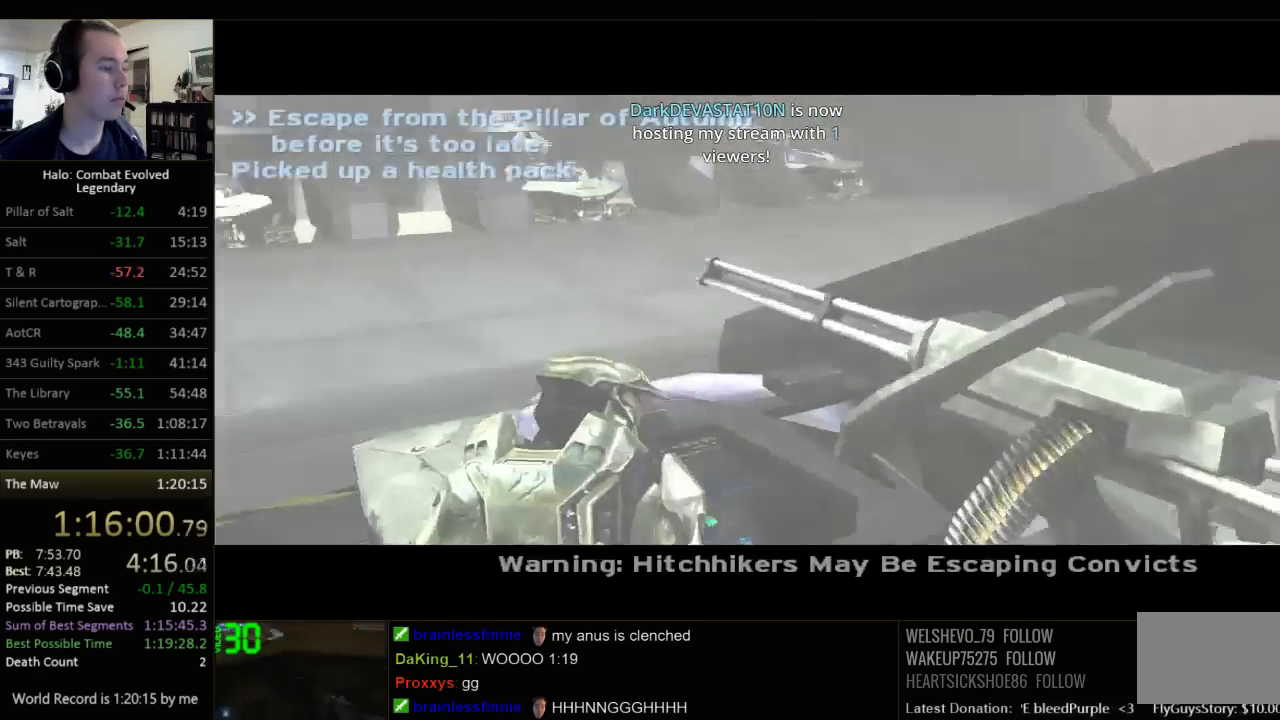
{"keys": ["w"], "mouse": [], "events": []}
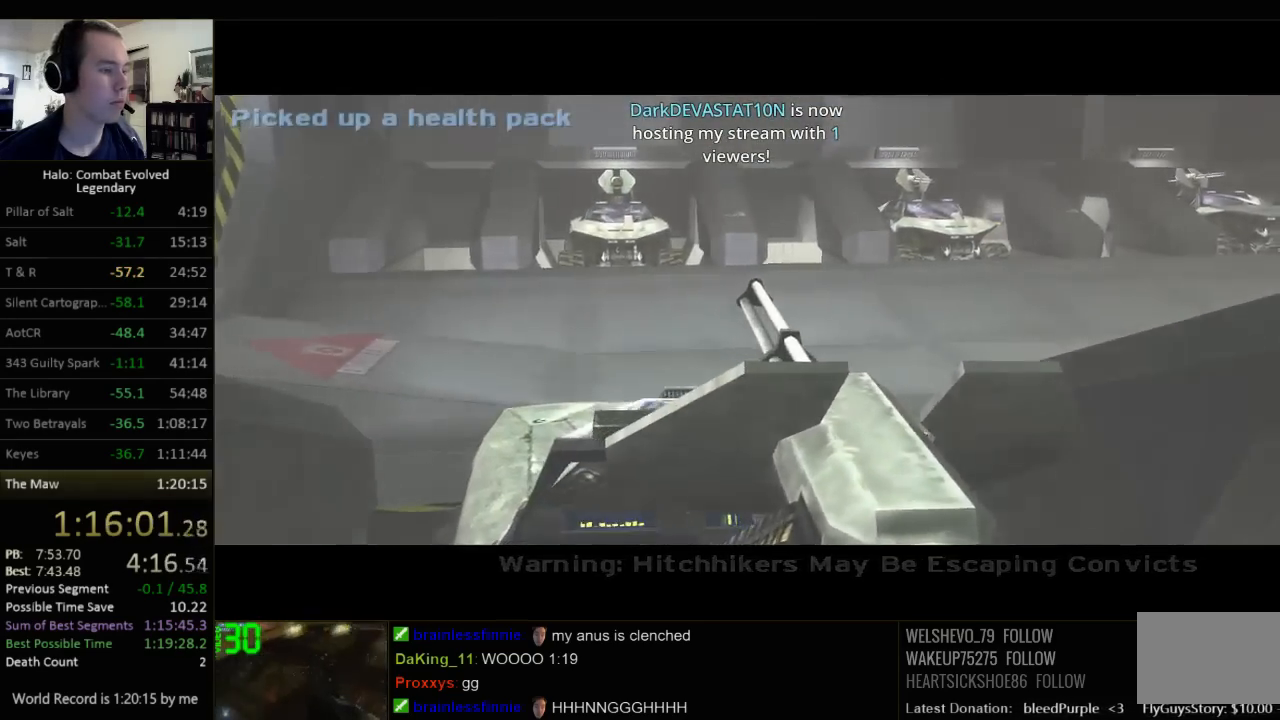
{"keys": ["w"], "mouse": [], "events": []}
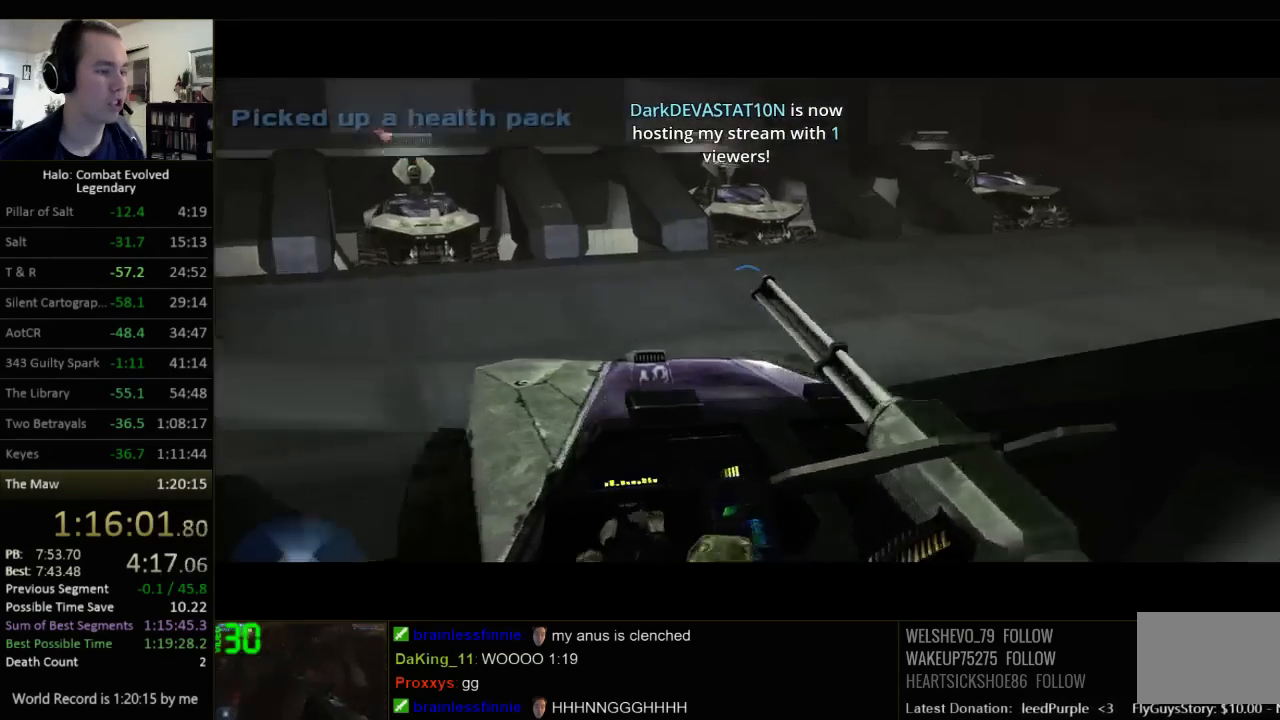
{"keys": ["w"], "mouse": [], "events": []}
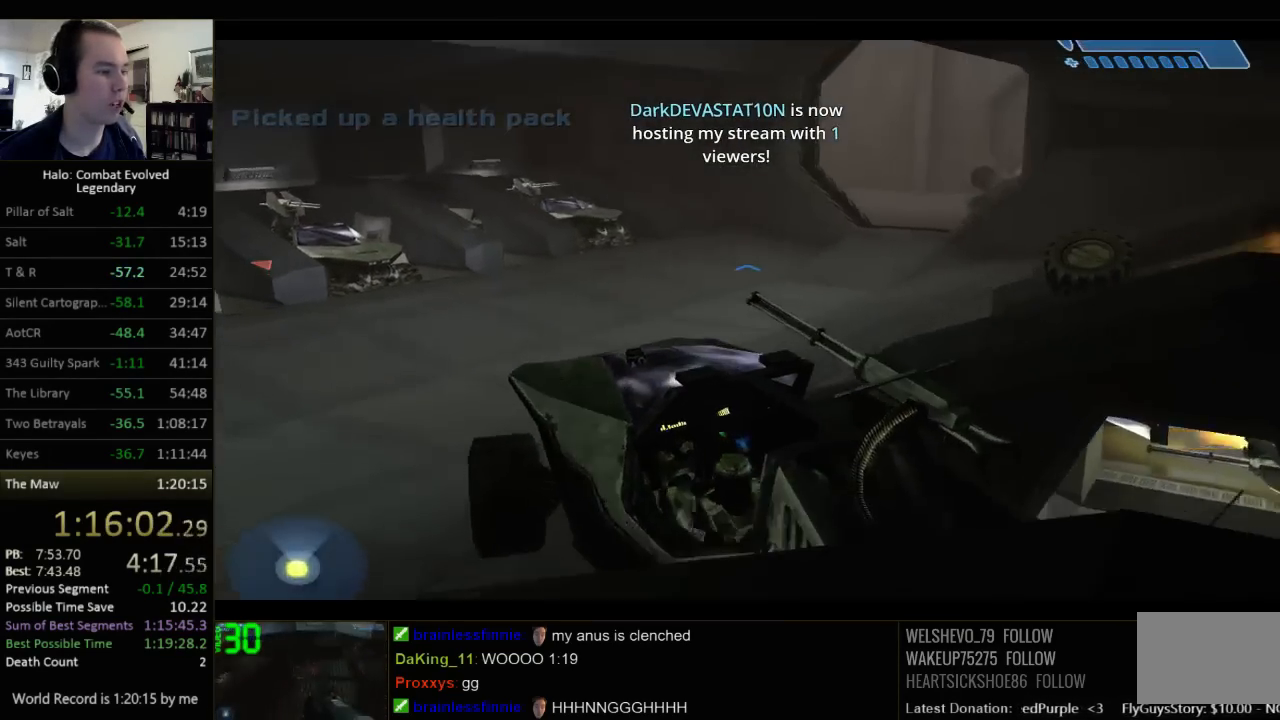
{"keys": ["w"], "mouse": [], "events": []}
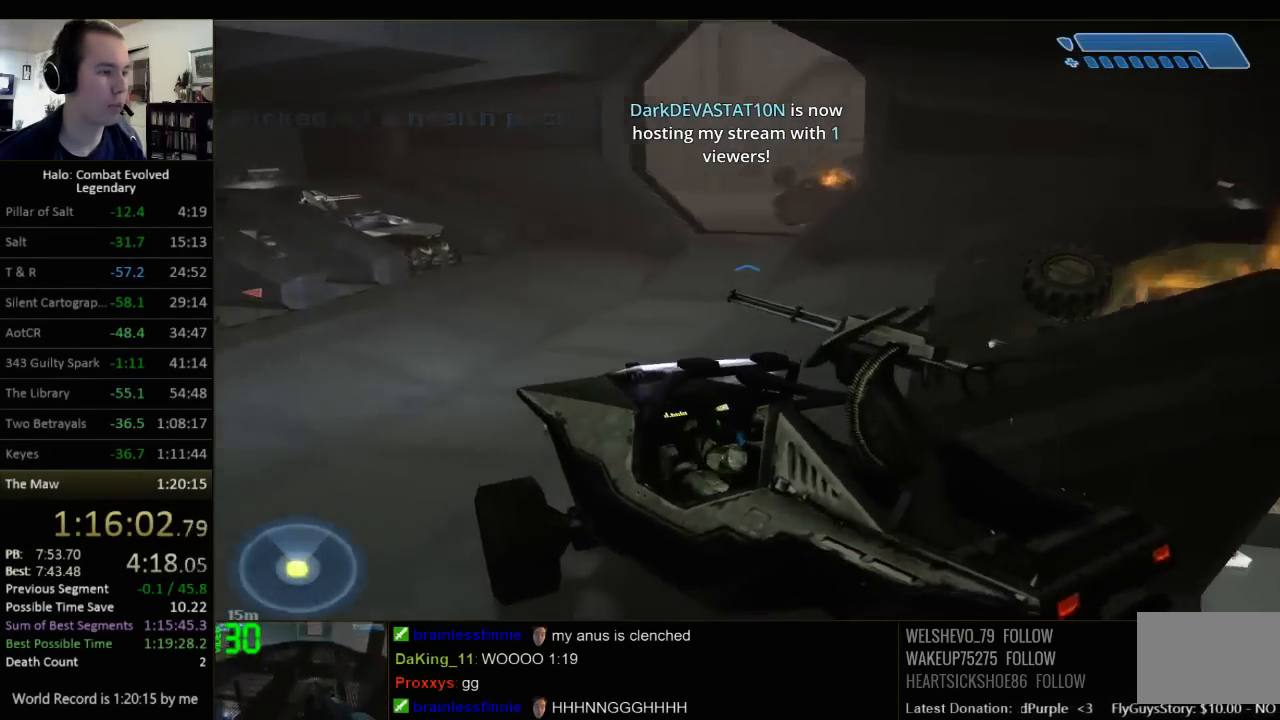
{"keys": ["w"], "mouse": [], "events": []}
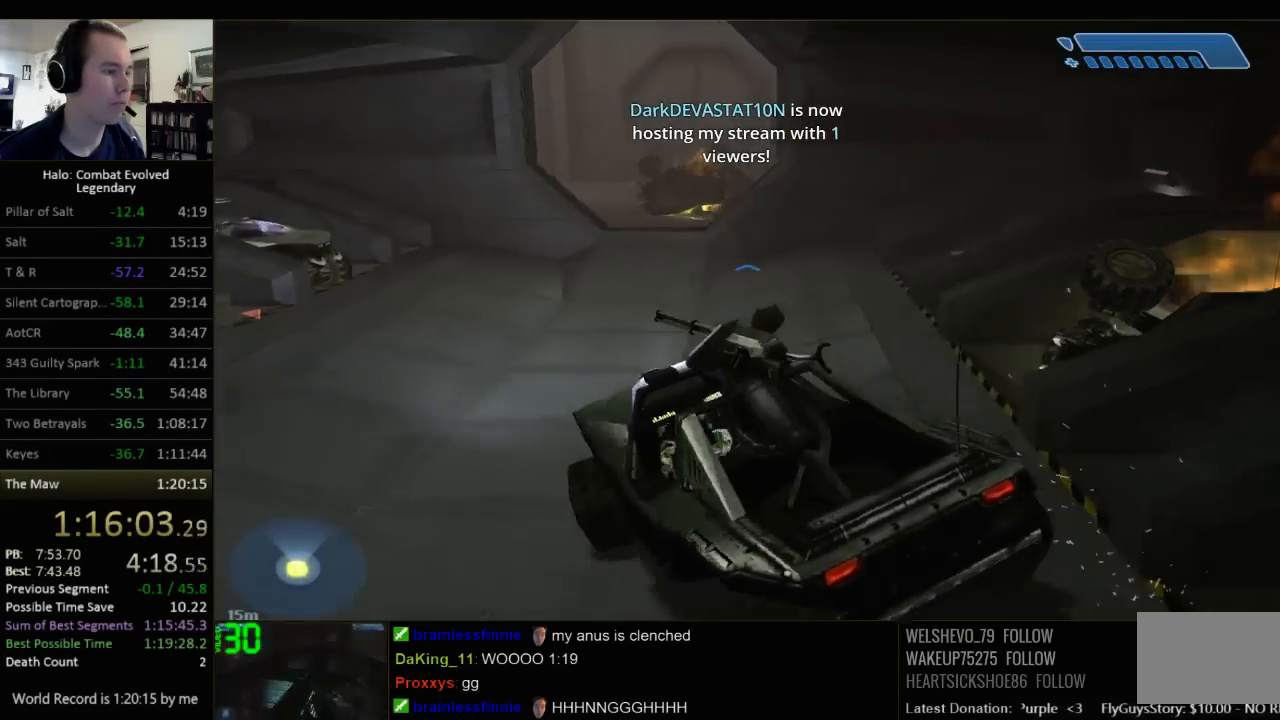
{"keys": ["w"], "mouse": [], "events": []}
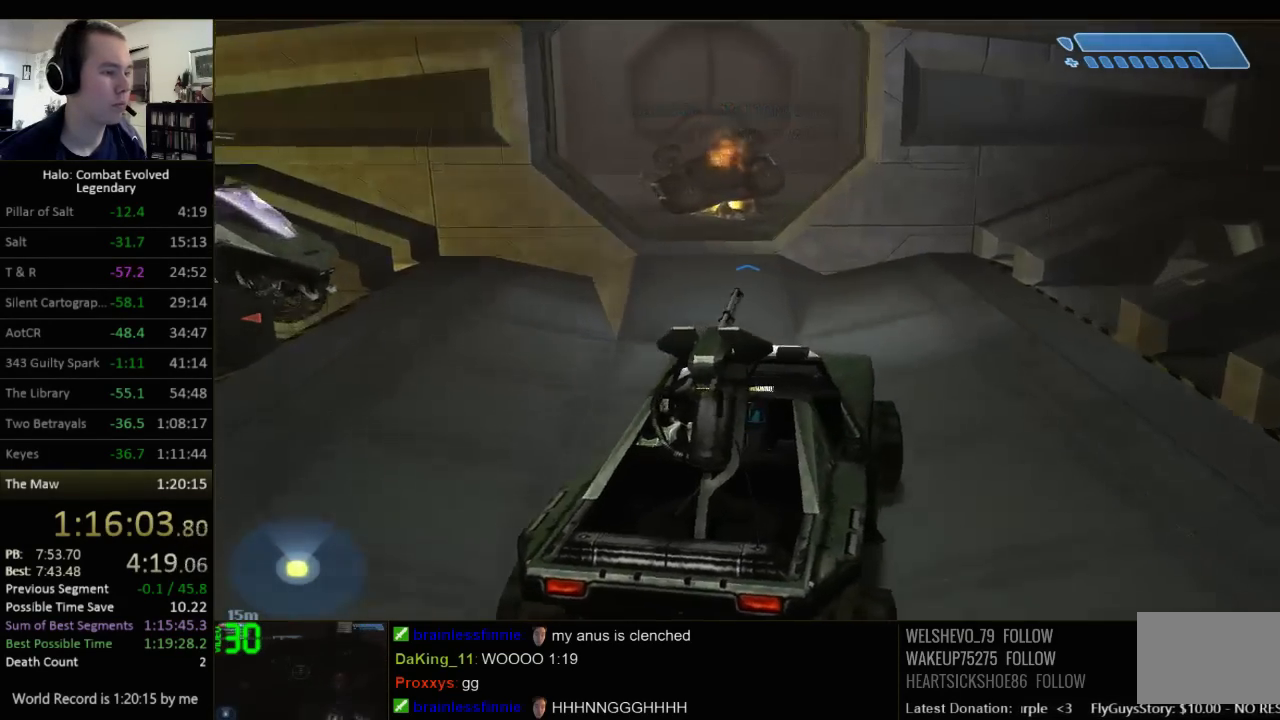
{"keys": ["s"], "mouse": [], "events": [[250, "w", "up"], [317, "s", "down"]]}
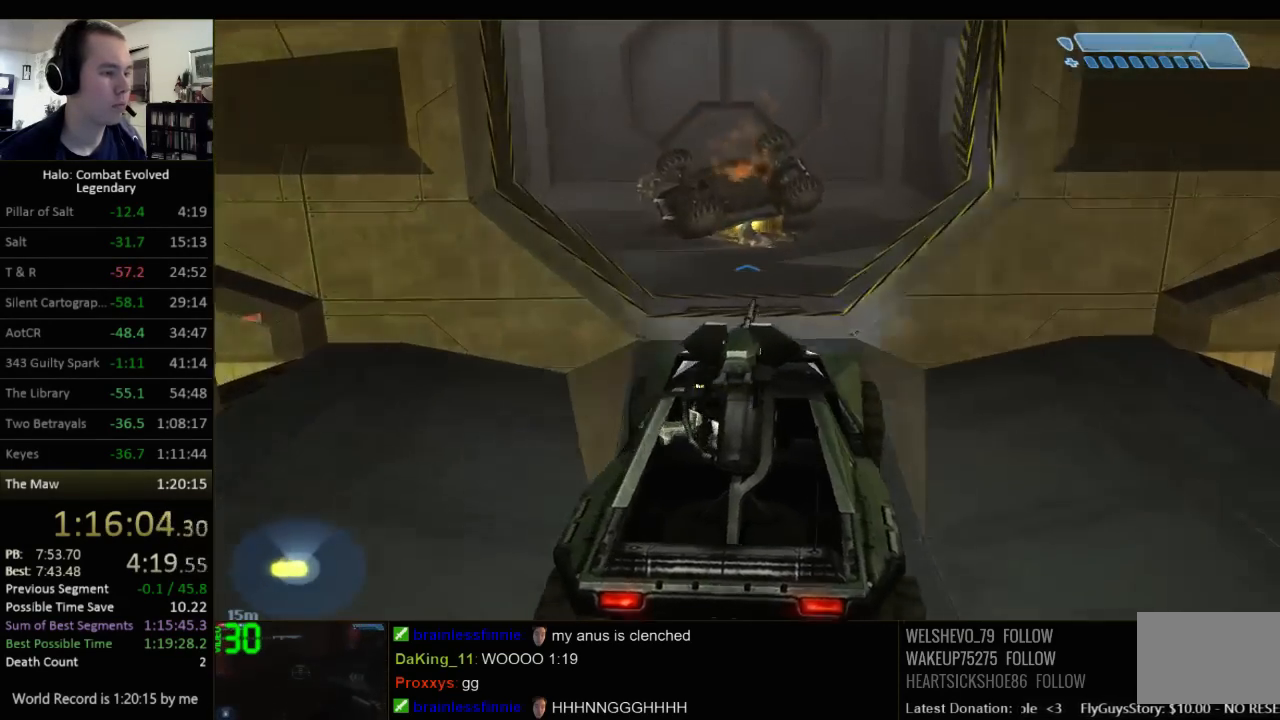
{"keys": ["a", "w"], "mouse": [], "events": [[134, "s", "up"], [234, "a", "down"], [234, "w", "down"]]}
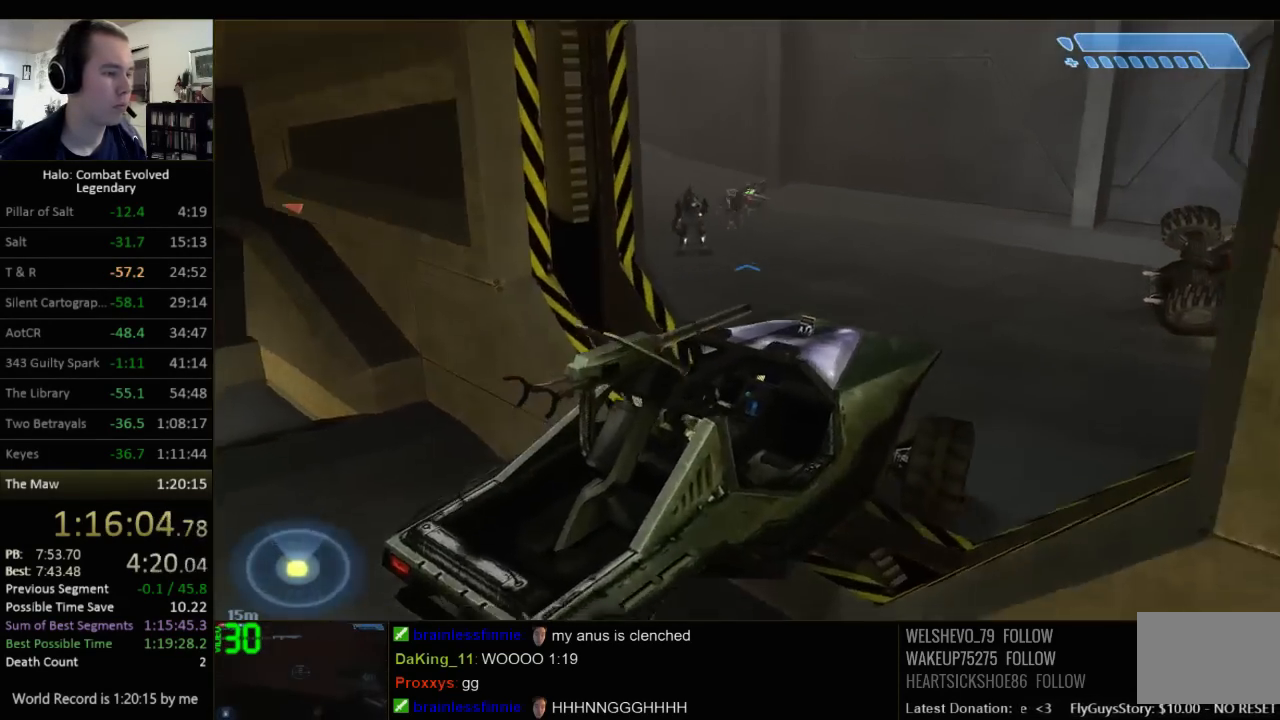
{"keys": ["a", "w"], "mouse": [], "events": []}
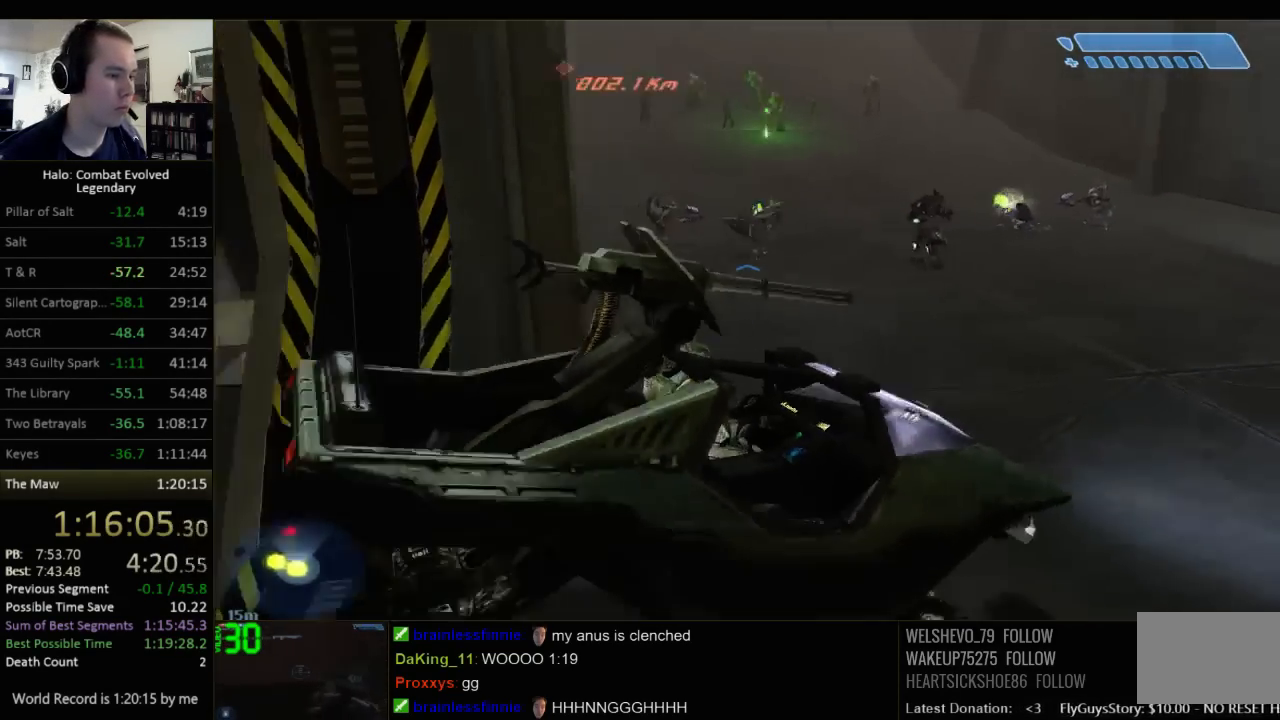
{"keys": ["a", "w"], "mouse": [], "events": []}
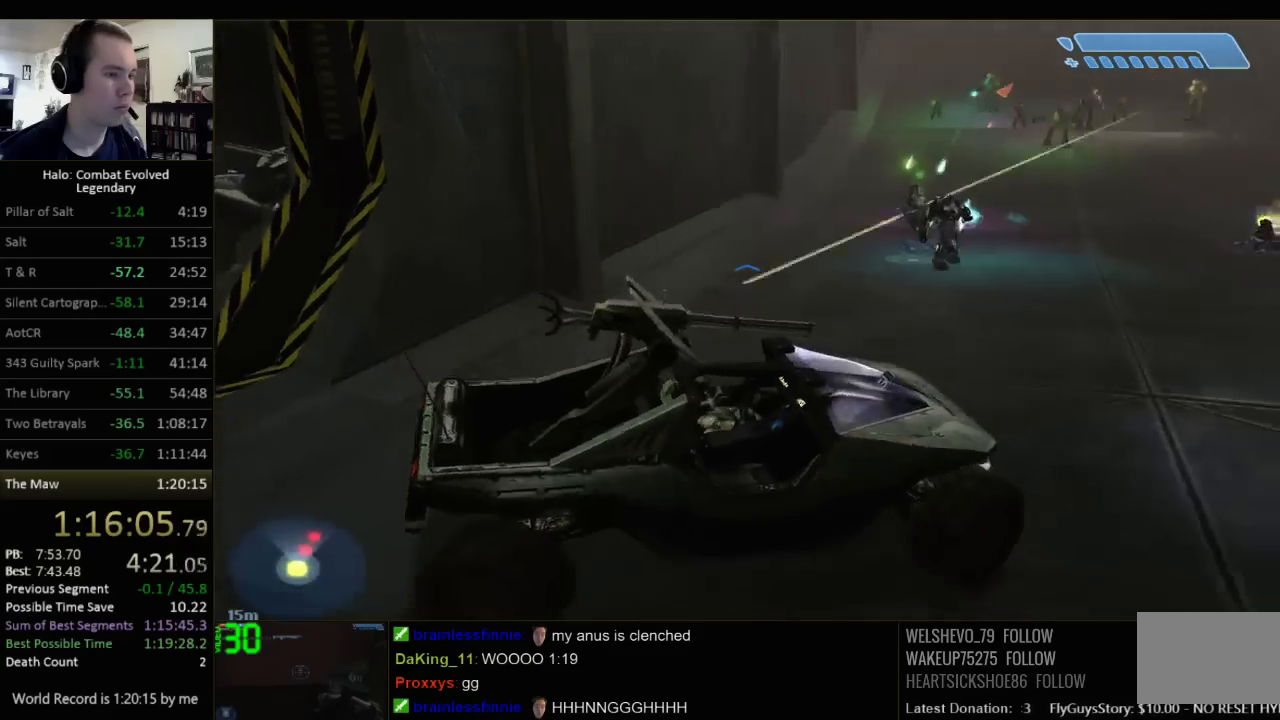
{"keys": ["a", "w"], "mouse": [], "events": []}
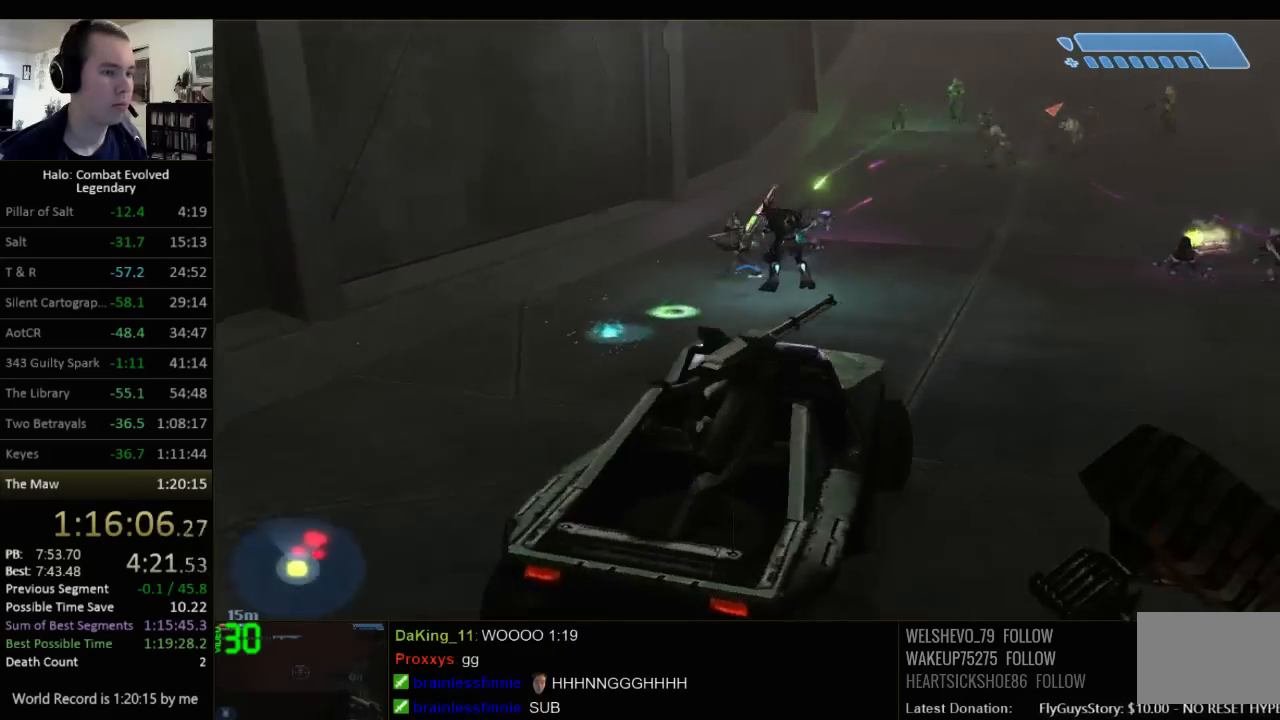
{"keys": ["w"], "mouse": [], "events": [[117, "a", "up"]]}
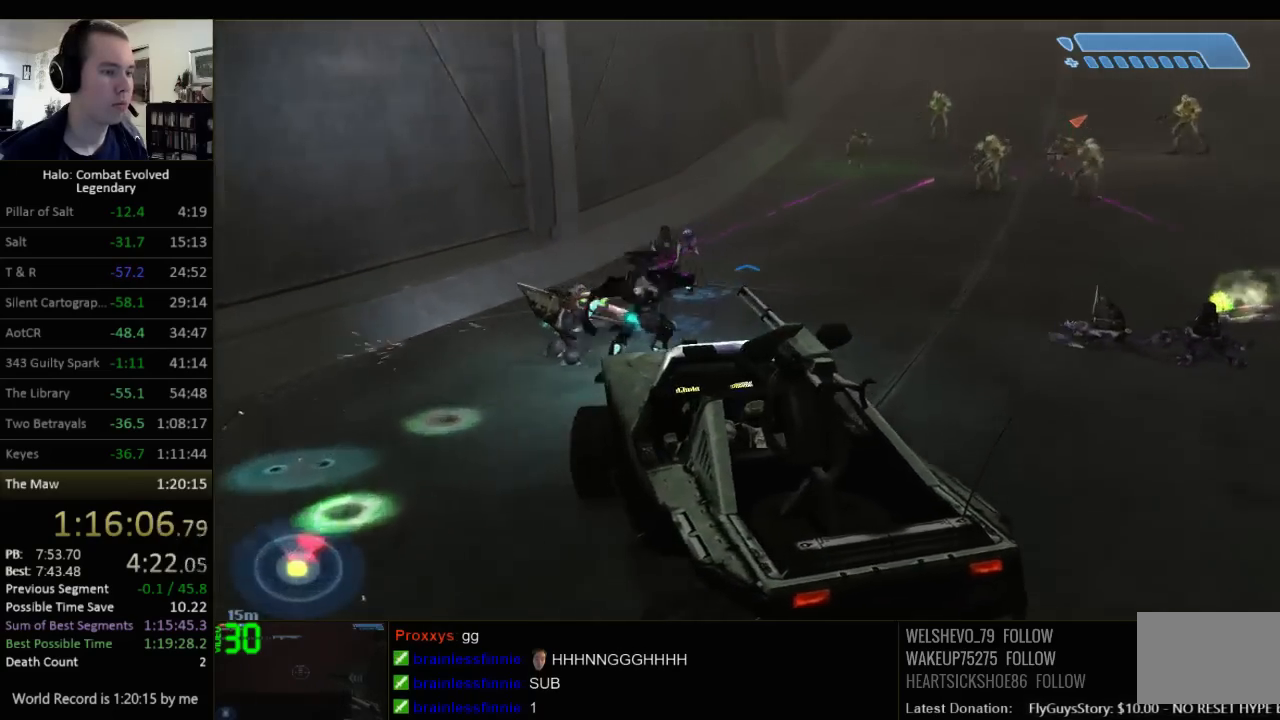
{"keys": ["w"], "mouse": [], "events": []}
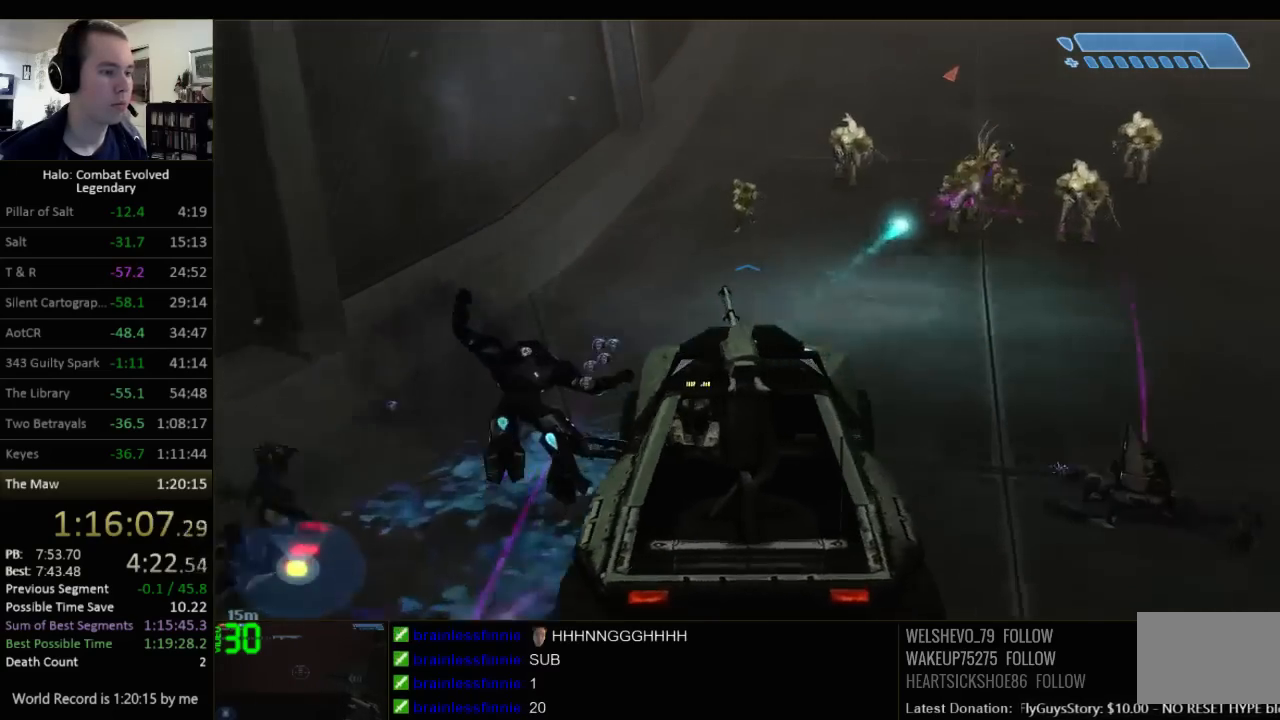
{"keys": ["w"], "mouse": [], "events": []}
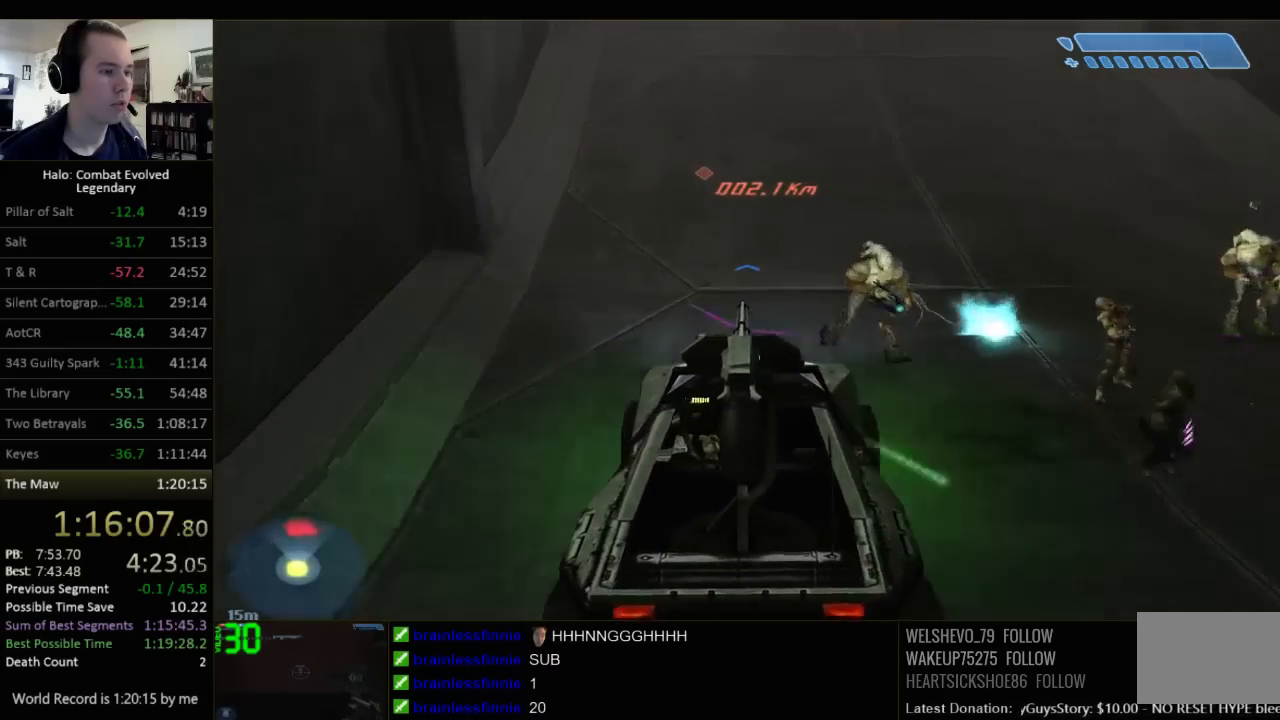
{"keys": ["w"], "mouse": [], "events": []}
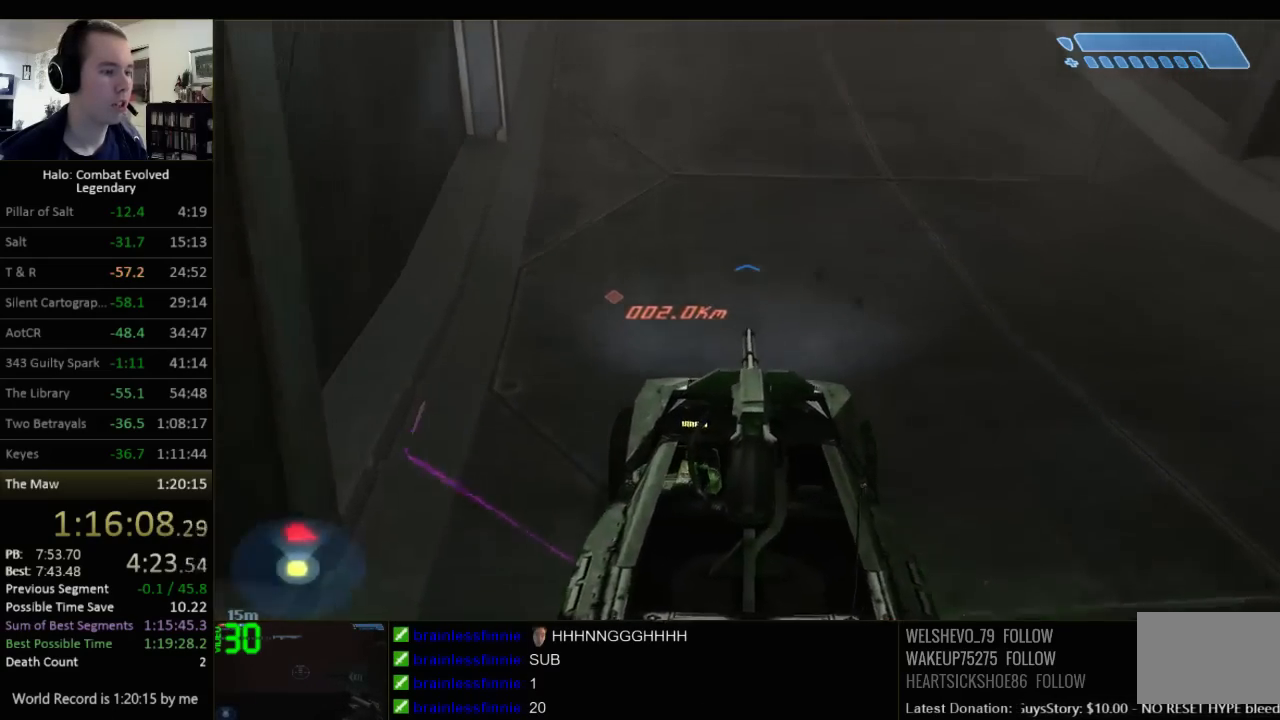
{"keys": ["w"], "mouse": [], "events": []}
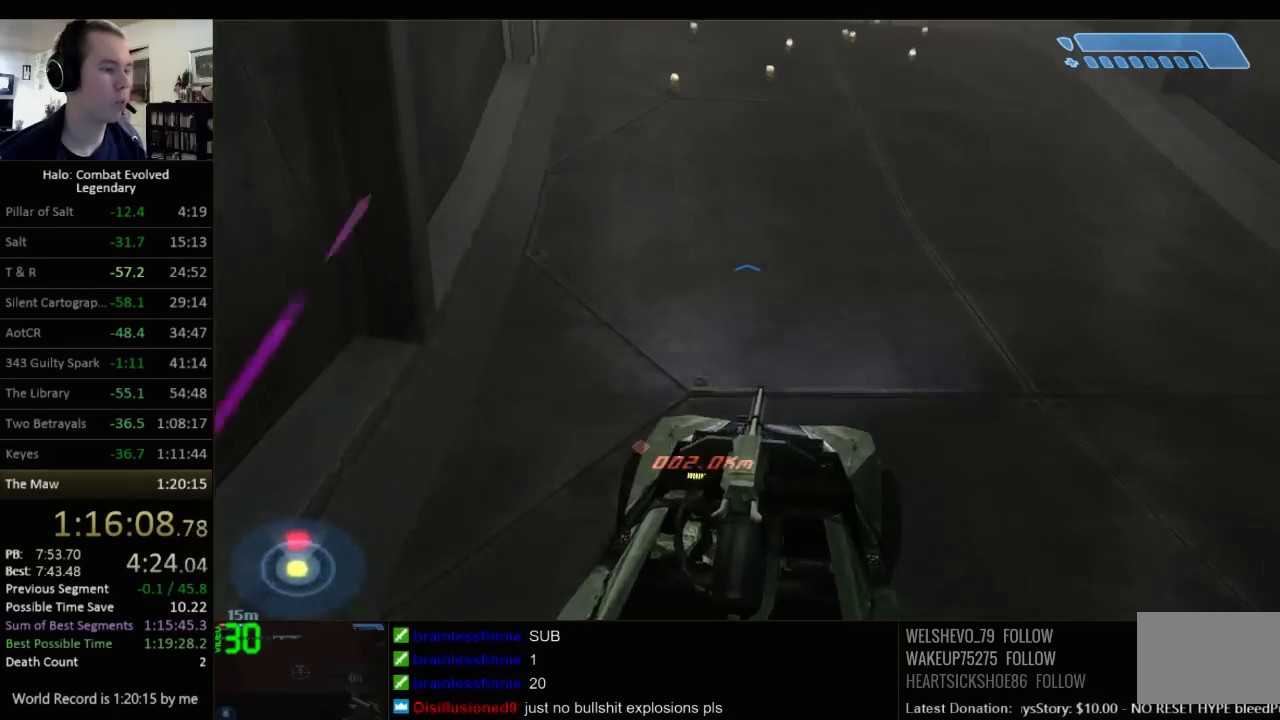
{"keys": ["w"], "mouse": [], "events": []}
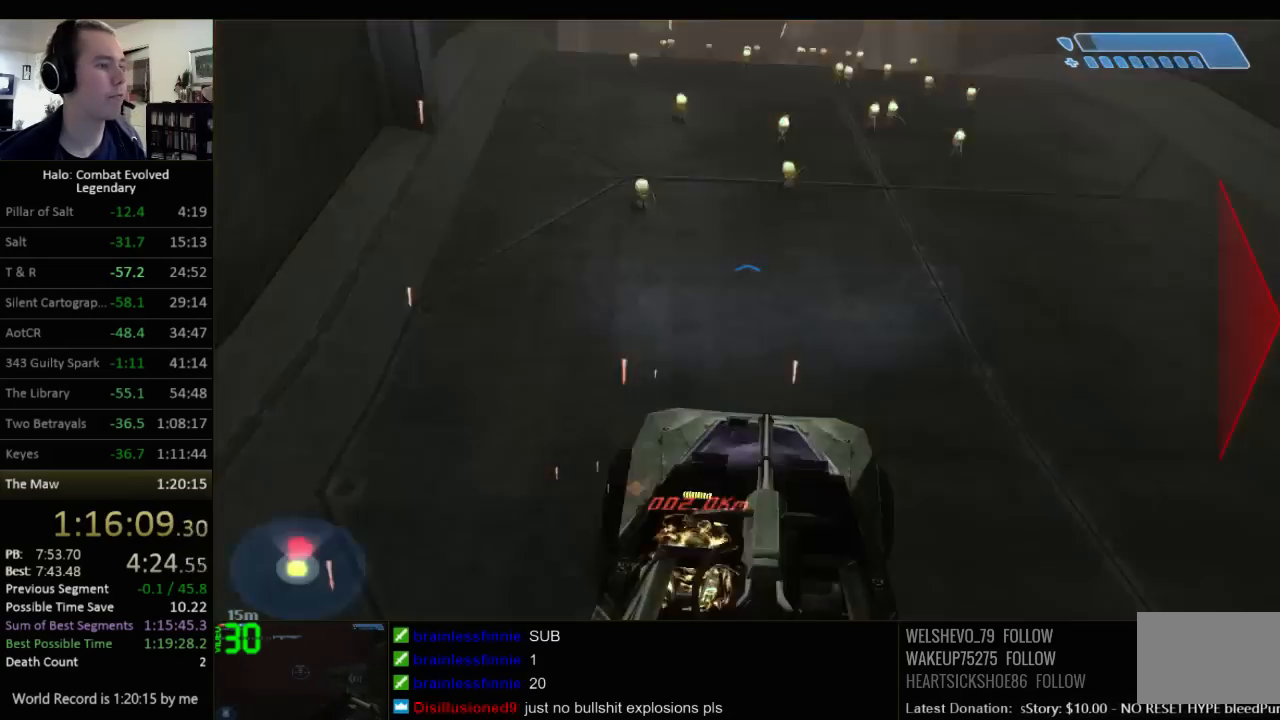
{"keys": ["w"], "mouse": [], "events": []}
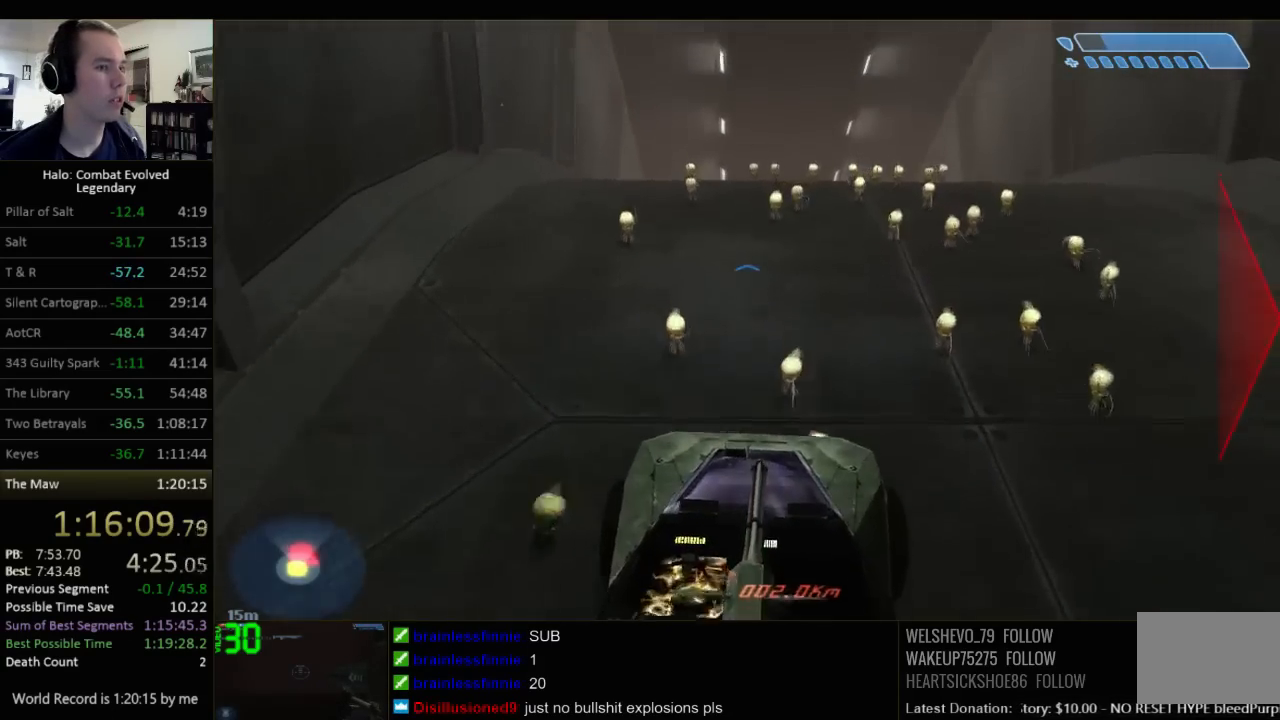
{"keys": ["w"], "mouse": [], "events": []}
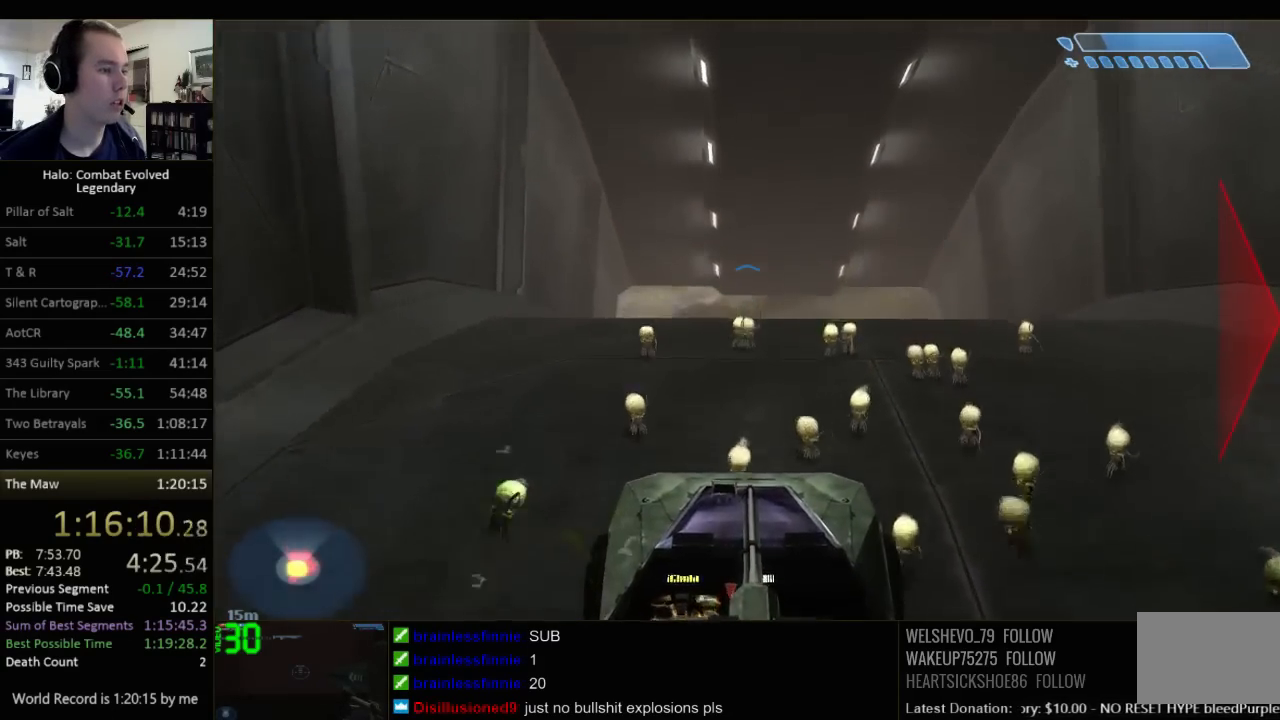
{"keys": ["w"], "mouse": [], "events": []}
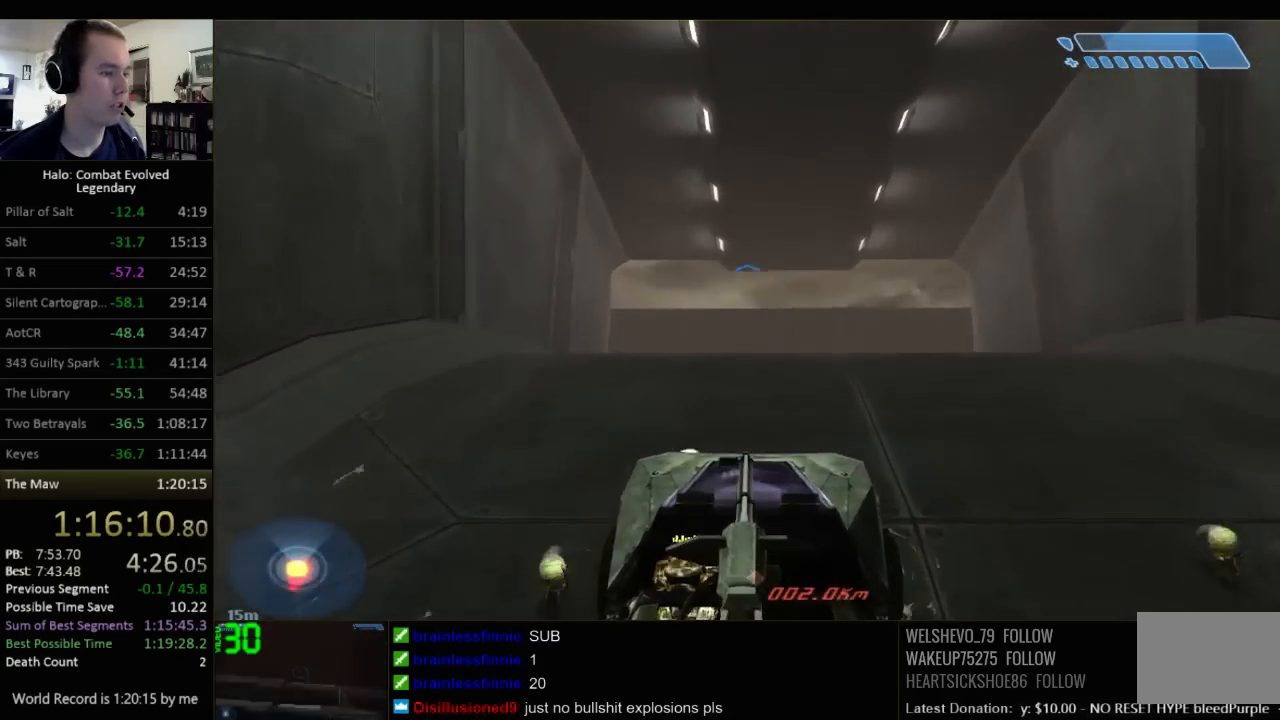
{"keys": ["w"], "mouse": [], "events": []}